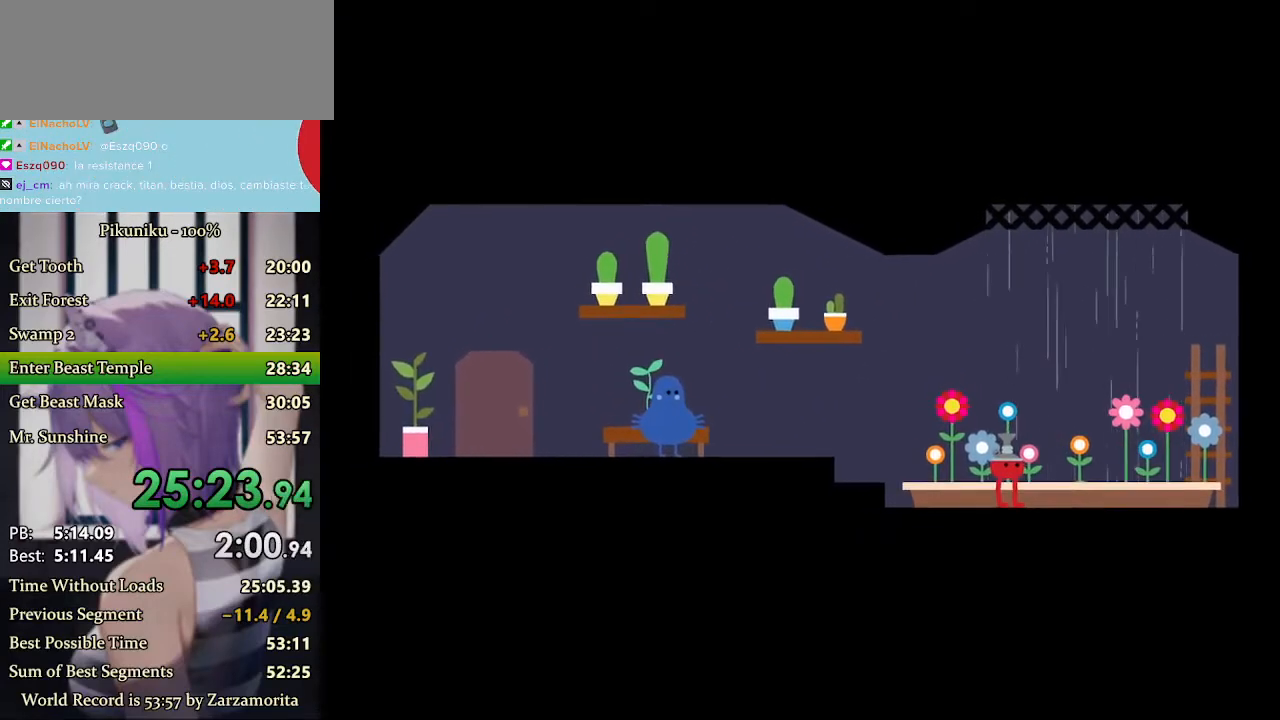
Gameplay with keyboard; each line is a JSON object with the keys held at the frame after it. "events" lists presses ("down") and releases ("up") of "c", "down", "h", "i", "left", "return", "right", "up", "x" and "z" between this image and that frame as [ms after this image, input, new state], when the widget could be followed in between. No other keys are recorded. Mouse input is not recorded.
{"keys": ["x", "z"], "events": [[100, "z", "up"], [133, "z", "down"], [200, "z", "up"], [233, "z", "down"], [300, "z", "up"], [367, "z", "down"], [400, "z", "up"], [467, "z", "down"]]}
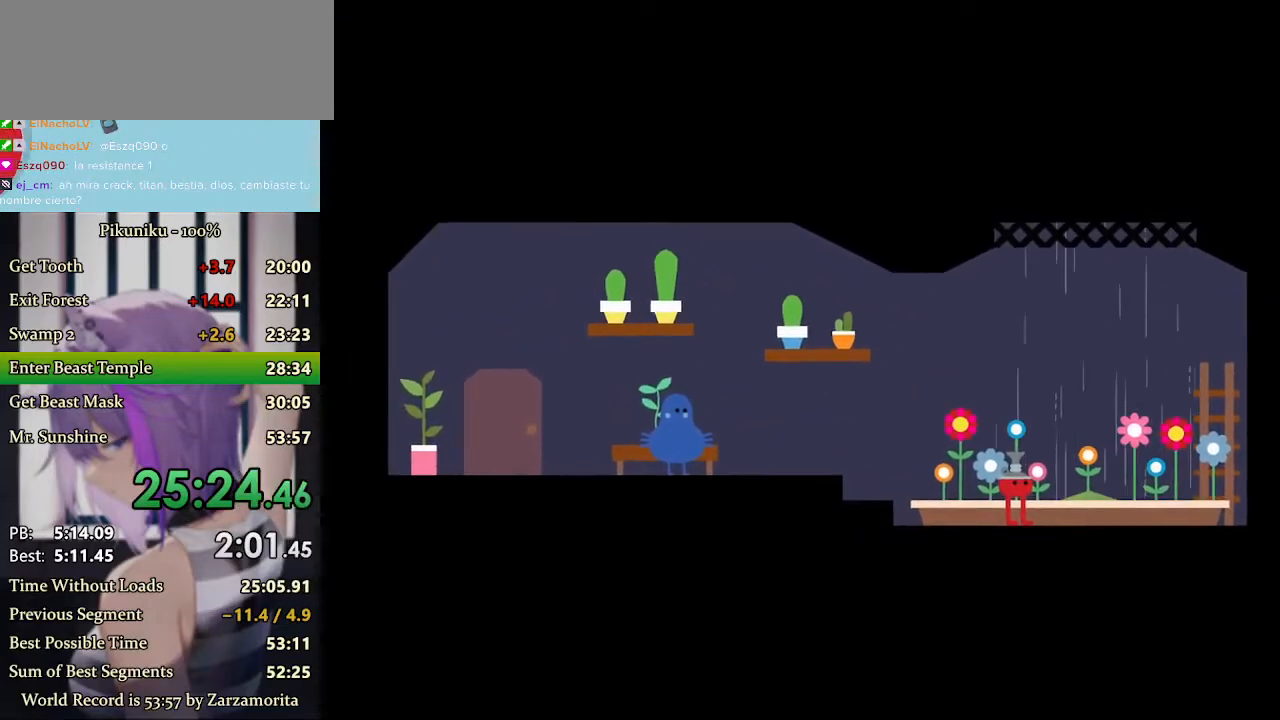
{"keys": ["x", "z"], "events": [[33, "z", "up"], [67, "z", "down"], [133, "z", "up"], [167, "z", "down"], [200, "z", "up"], [300, "z", "down"], [367, "z", "up"], [400, "z", "down"]]}
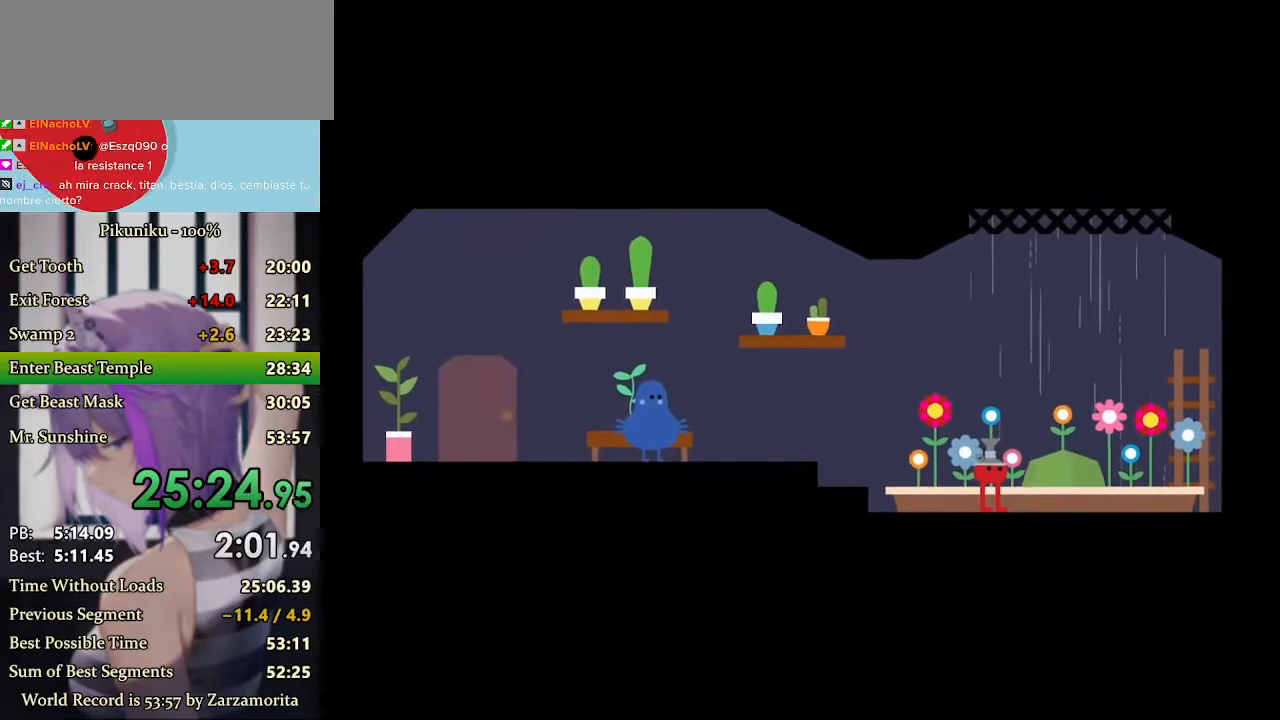
{"keys": ["x"], "events": [[67, "return", "down"], [67, "z", "up"], [100, "z", "down"], [167, "z", "up"], [200, "return", "up"], [233, "z", "down"], [267, "z", "up"], [300, "z", "down"], [433, "z", "up"]]}
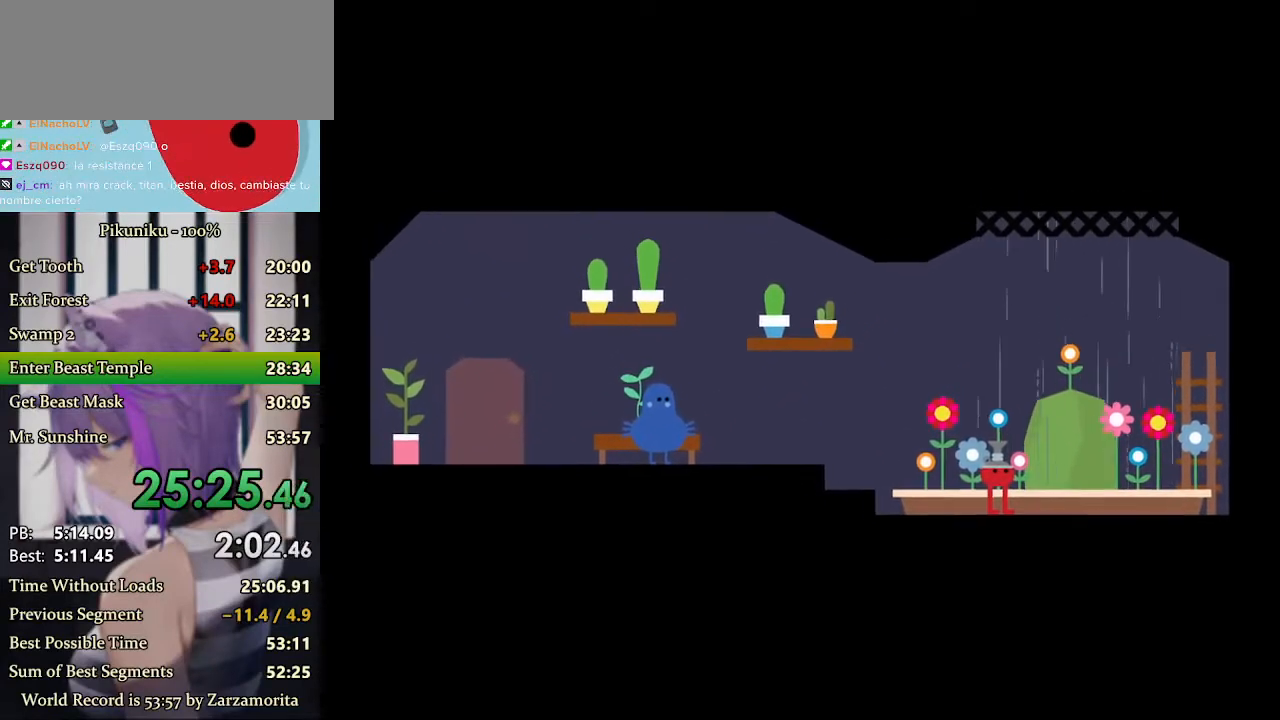
{"keys": [], "events": [[400, "z", "down"], [467, "x", "up"], [467, "z", "up"]]}
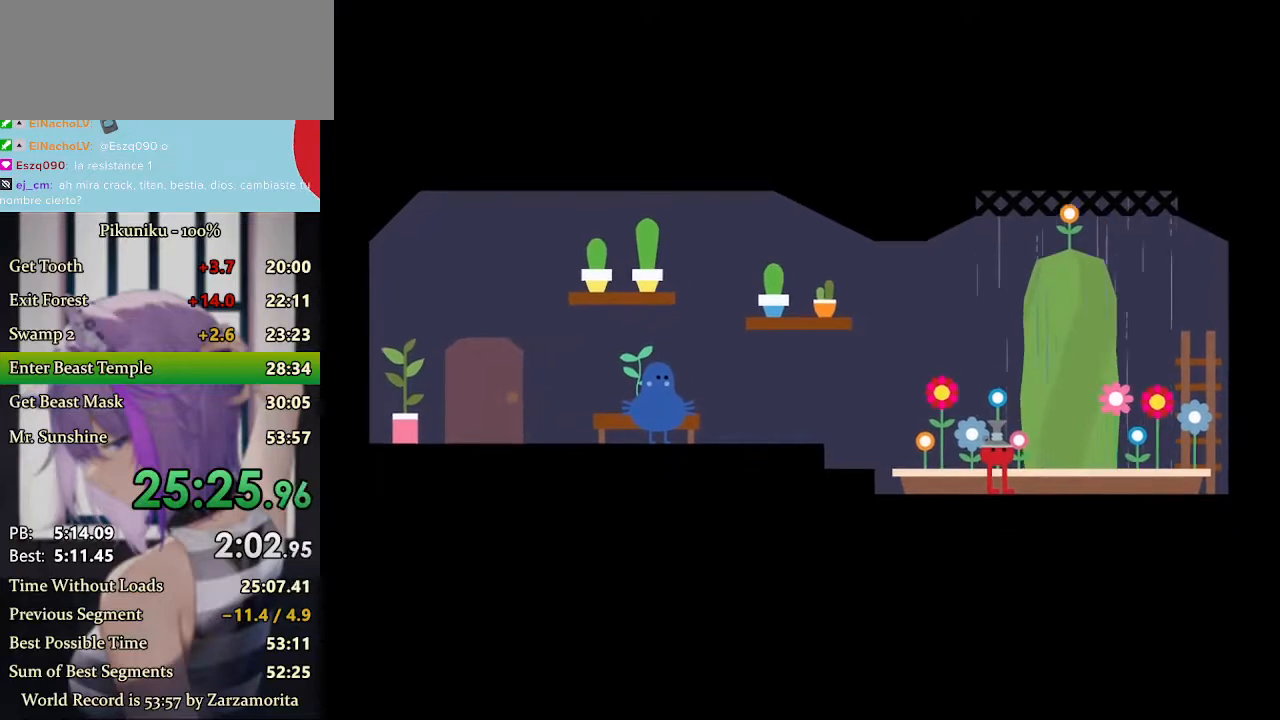
{"keys": ["z"], "events": [[367, "z", "down"], [433, "z", "up"], [500, "z", "down"]]}
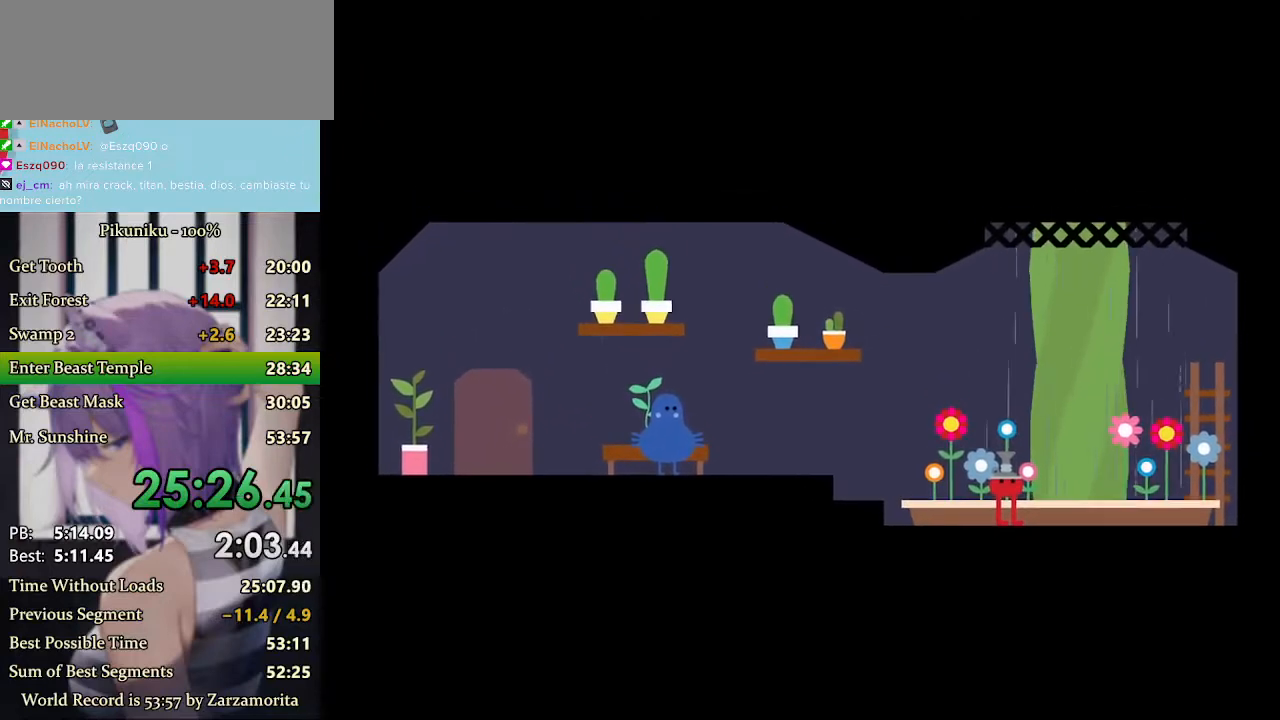
{"keys": ["left", "x"], "events": [[33, "left", "down"], [67, "z", "up"], [133, "z", "down"], [200, "z", "up"], [267, "x", "down"], [400, "x", "up"], [467, "x", "down"]]}
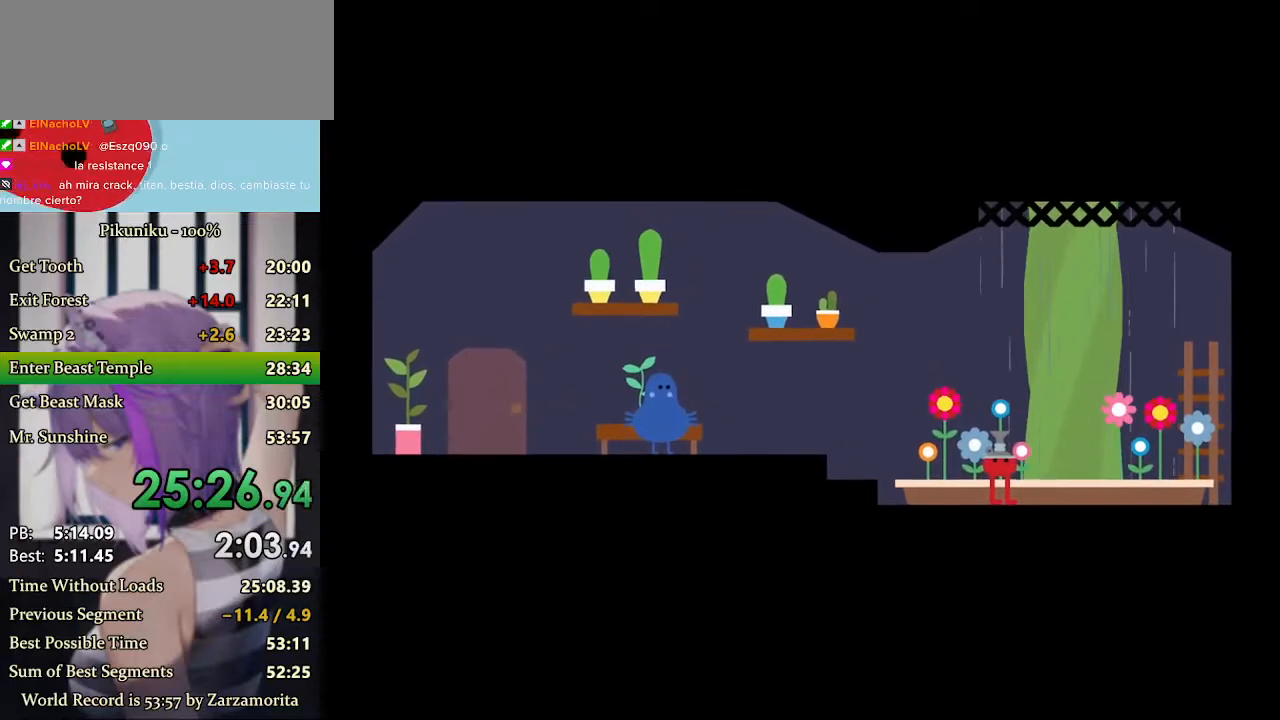
{"keys": ["x"], "events": [[133, "return", "down"], [200, "left", "up"], [267, "return", "up"]]}
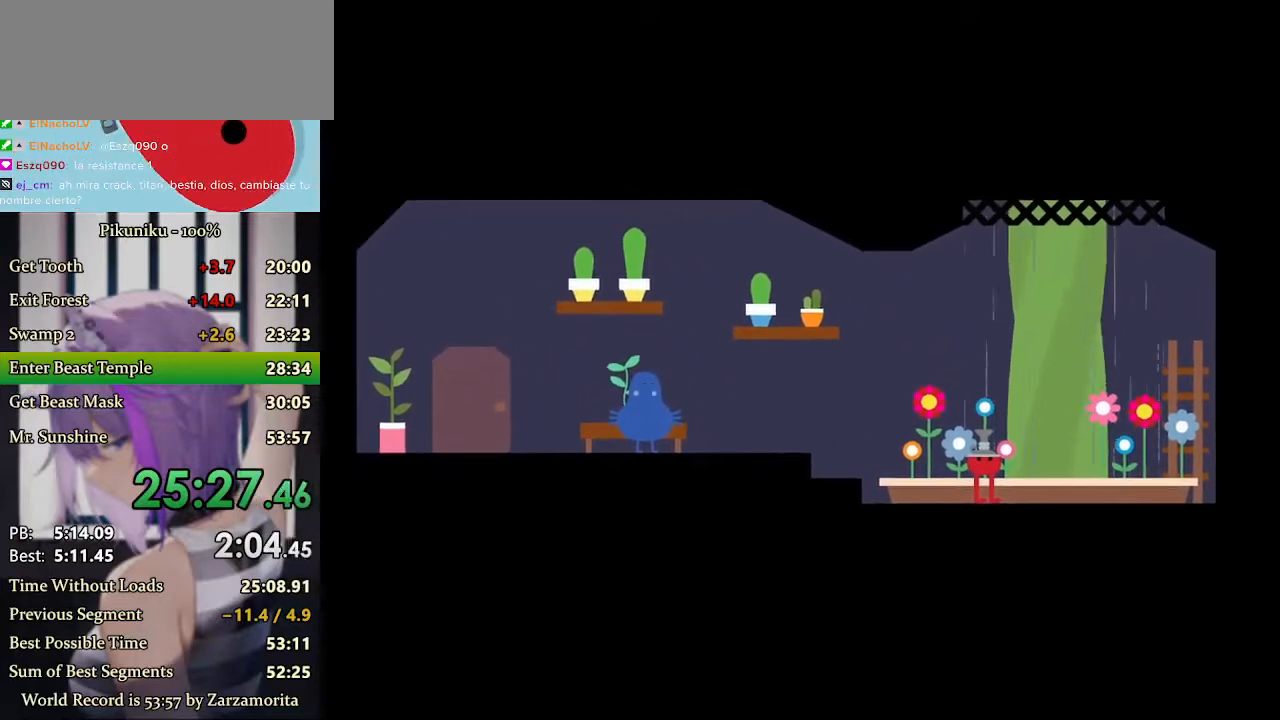
{"keys": ["x", "z"], "events": [[33, "z", "down"], [67, "z", "up"], [133, "z", "down"], [200, "z", "up"], [233, "z", "down"], [300, "z", "up"], [333, "z", "down"], [400, "z", "up"], [467, "z", "down"]]}
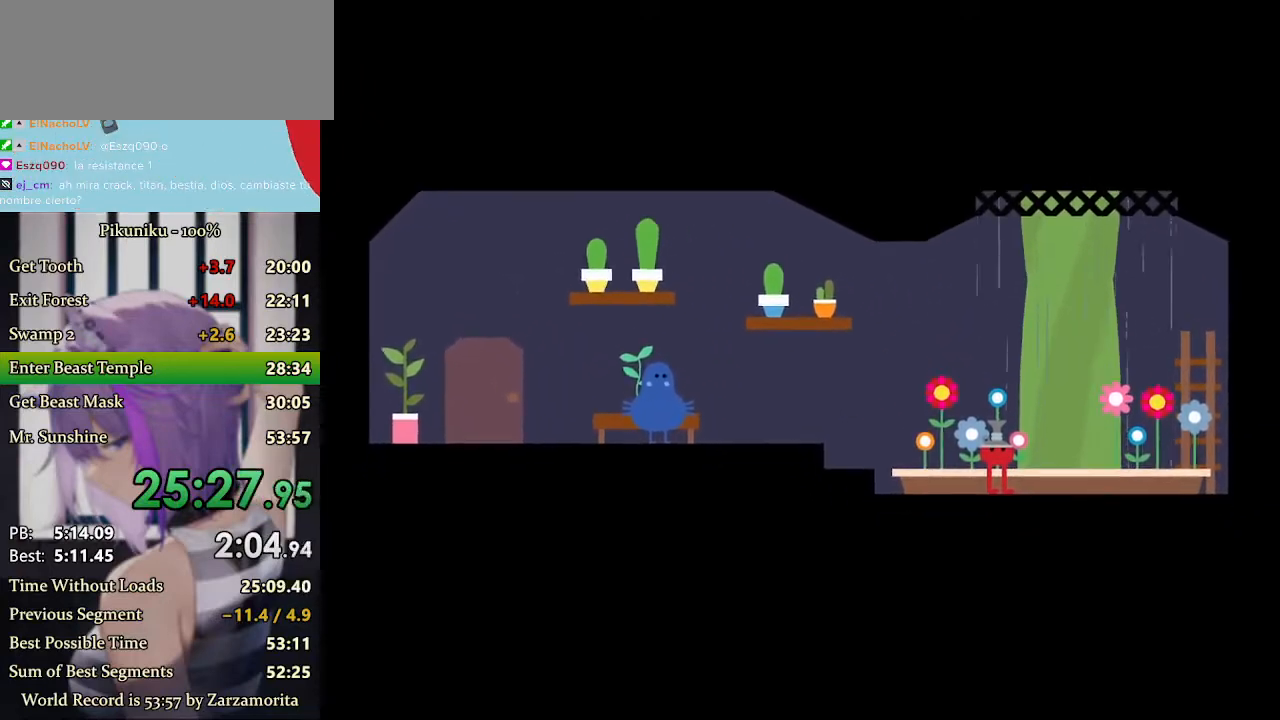
{"keys": ["x"], "events": [[33, "z", "up"], [67, "z", "down"], [167, "z", "up"], [233, "z", "down"], [333, "z", "up"], [433, "z", "down"], [500, "z", "up"]]}
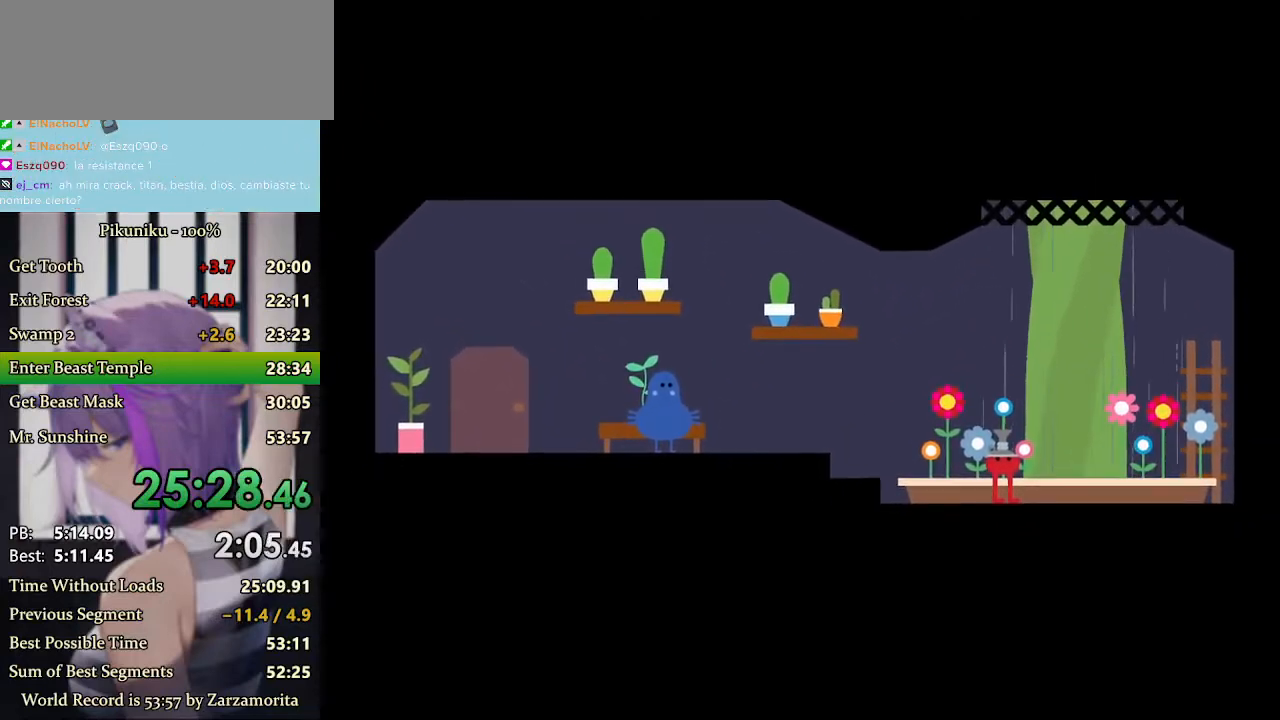
{"keys": ["left", "x"], "events": [[67, "z", "down"], [133, "left", "down"], [167, "z", "up"], [233, "z", "down"], [333, "z", "up"], [367, "z", "down"], [433, "z", "up"]]}
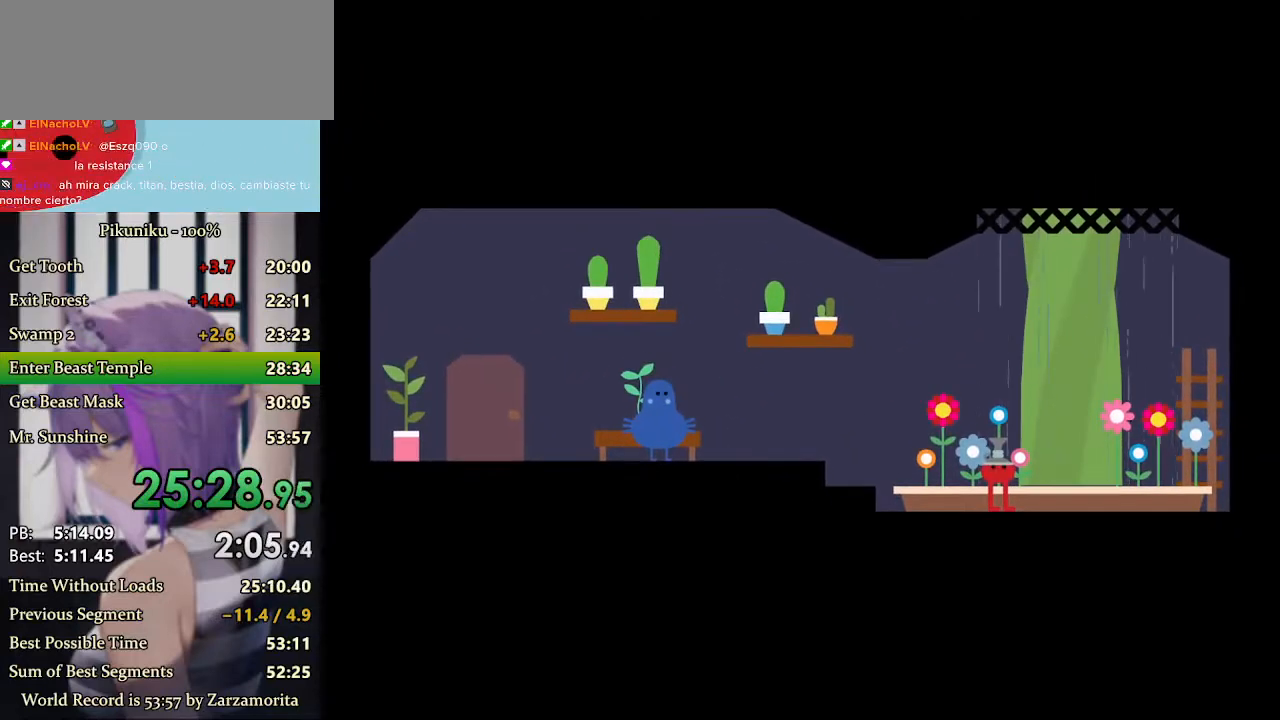
{"keys": ["left", "x", "z"], "events": [[67, "z", "down"], [133, "z", "up"], [200, "return", "down"], [200, "z", "down"], [300, "z", "up"], [333, "return", "up"], [367, "z", "down"], [467, "z", "up"], [500, "z", "down"]]}
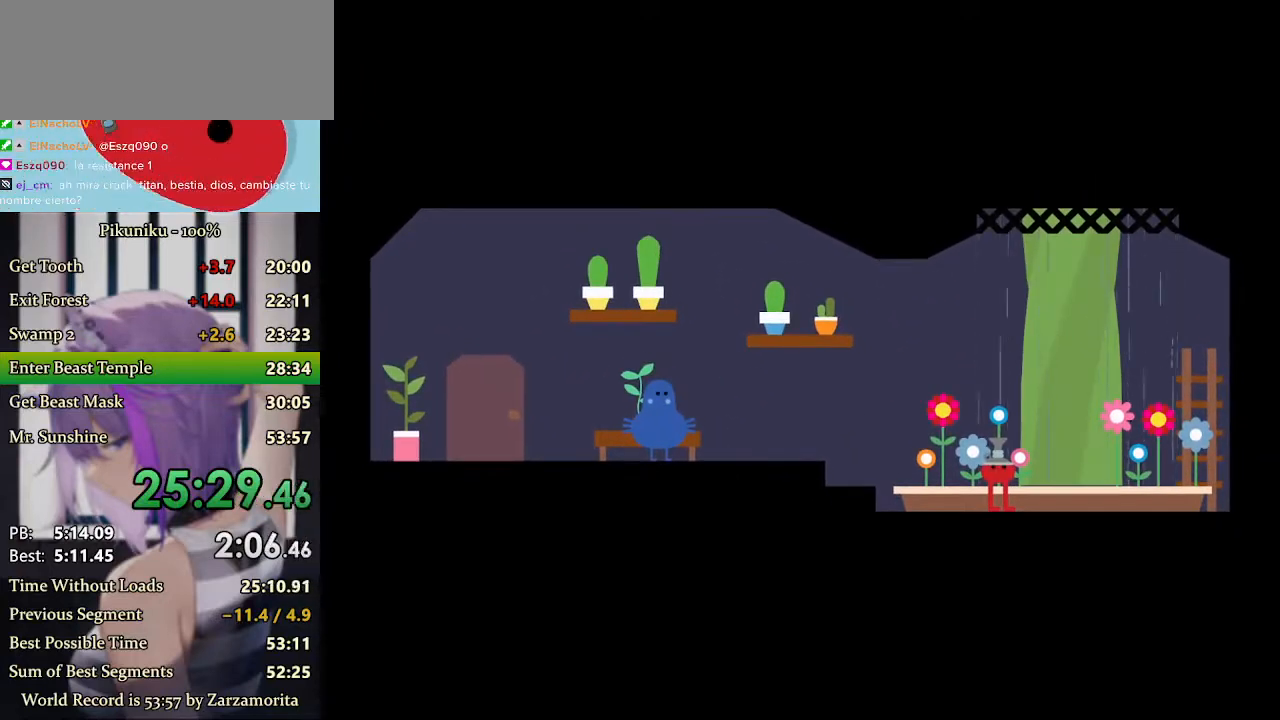
{"keys": ["left", "x", "z"], "events": [[267, "z", "up"], [300, "z", "down"], [433, "z", "up"], [467, "z", "down"]]}
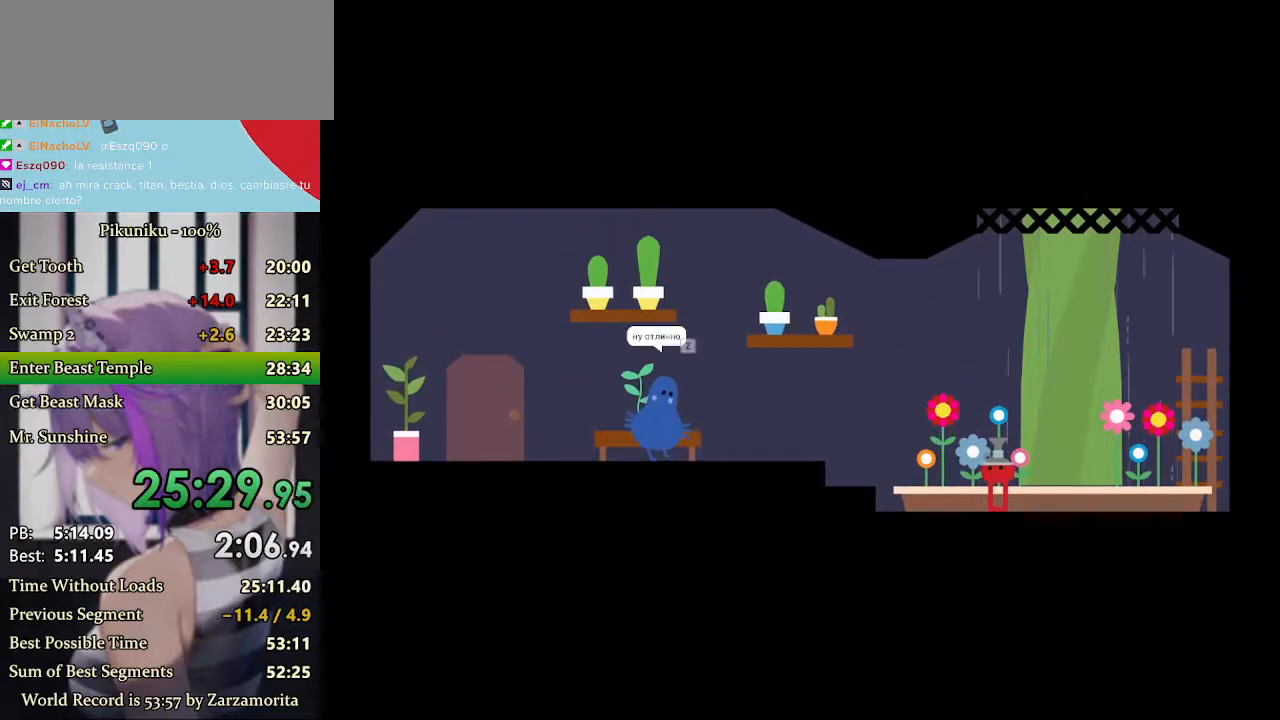
{"keys": ["left"], "events": [[67, "z", "up"], [500, "x", "up"]]}
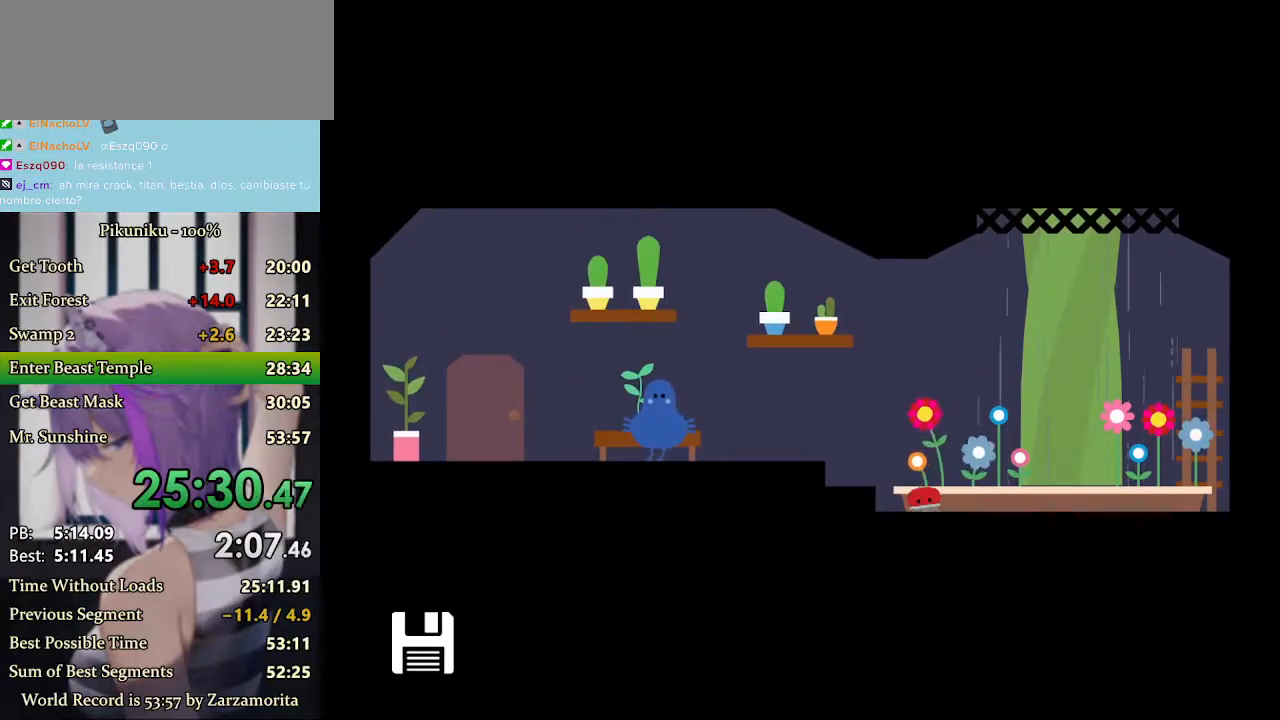
{"keys": ["left", "x"], "events": [[33, "x", "down"]]}
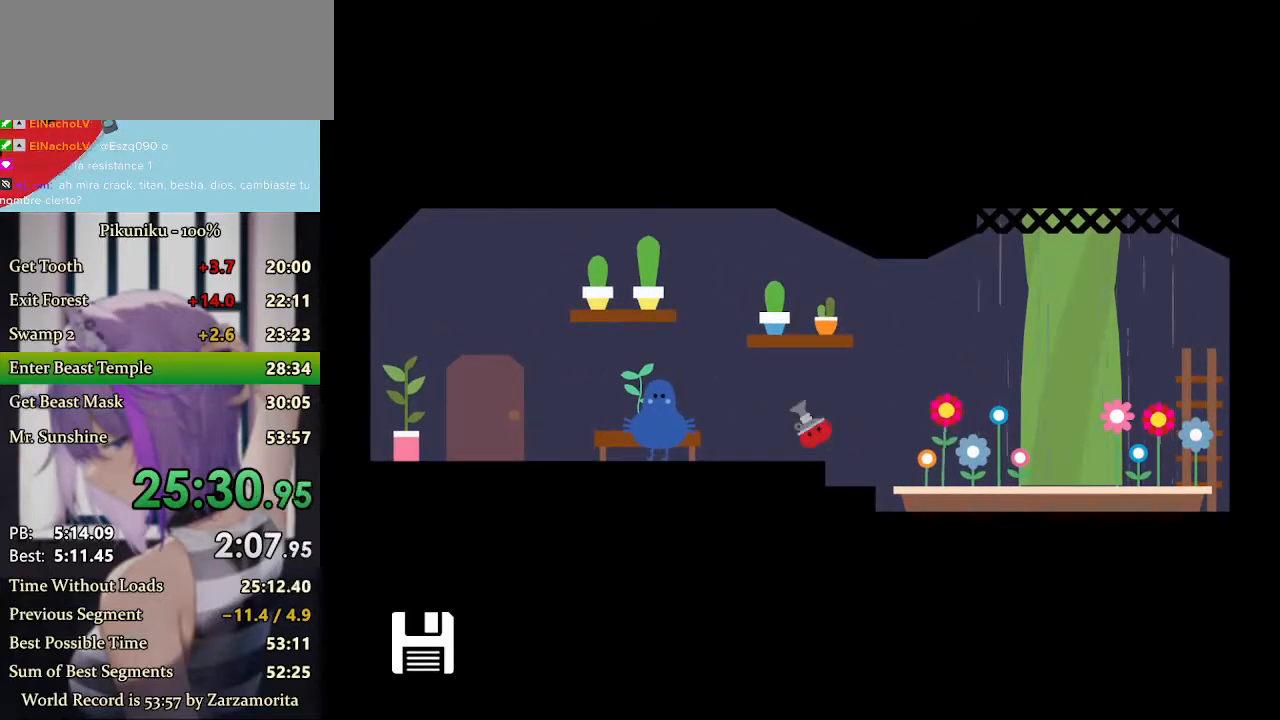
{"keys": ["left", "x"], "events": [[233, "x", "up"], [267, "return", "down"], [300, "x", "down"], [400, "return", "up"]]}
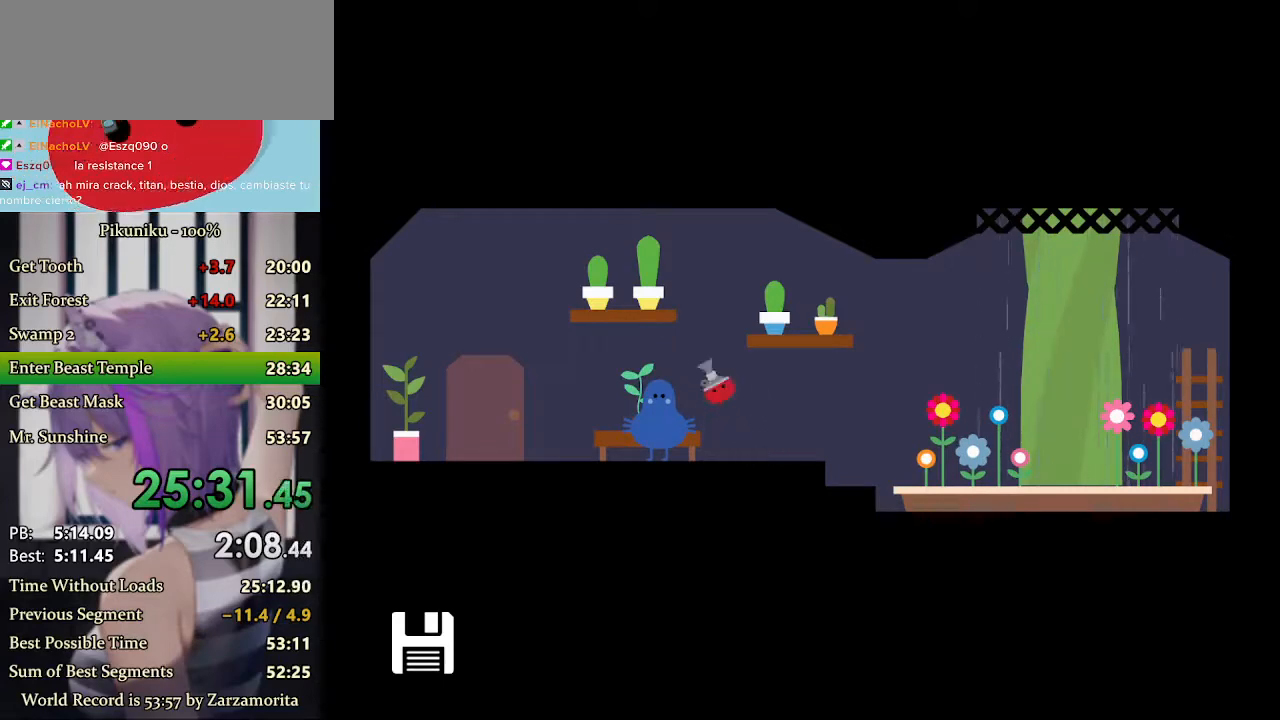
{"keys": ["left", "x"], "events": []}
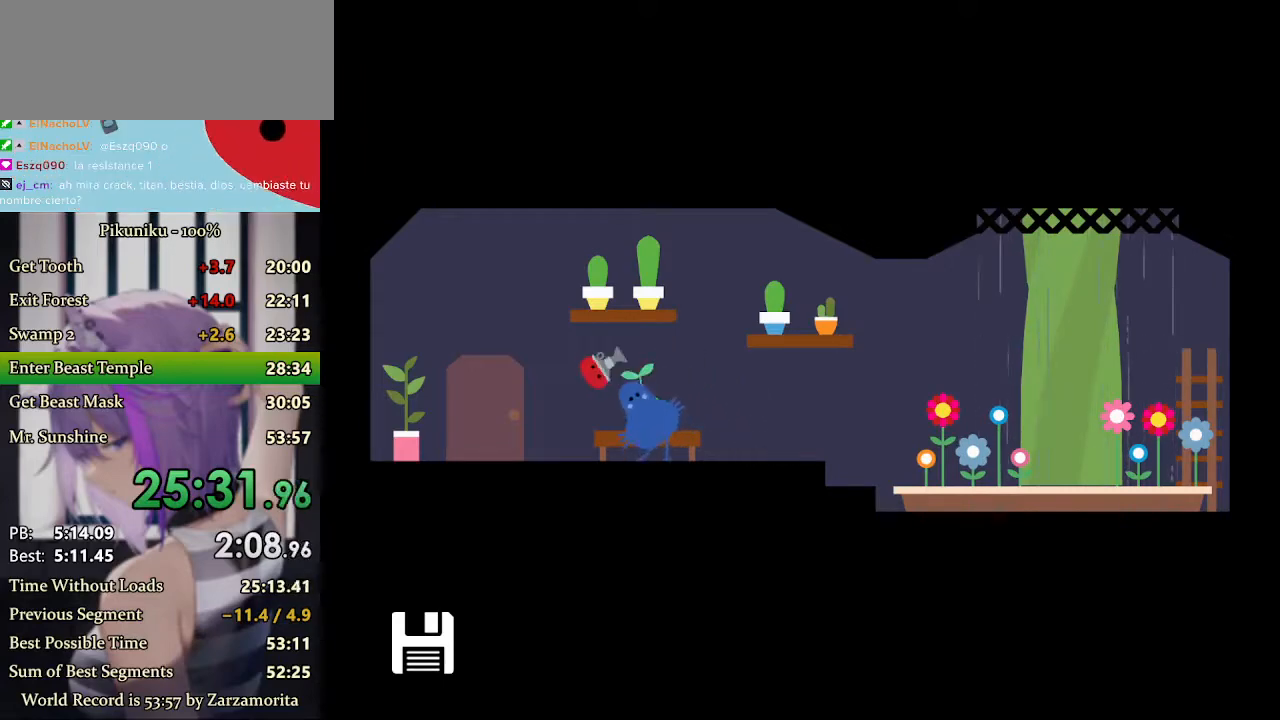
{"keys": ["c", "left"], "events": [[167, "x", "up"], [500, "c", "down"]]}
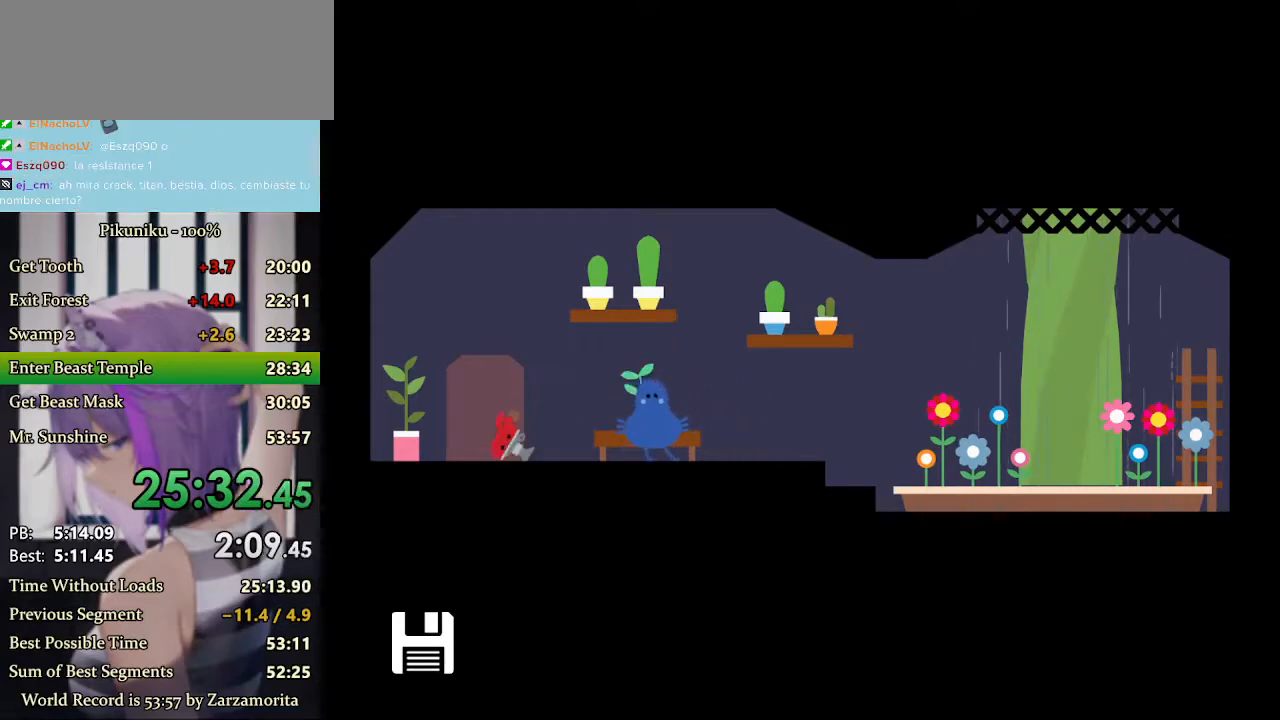
{"keys": ["left"], "events": [[33, "left", "up"], [100, "c", "up"], [300, "left", "down"]]}
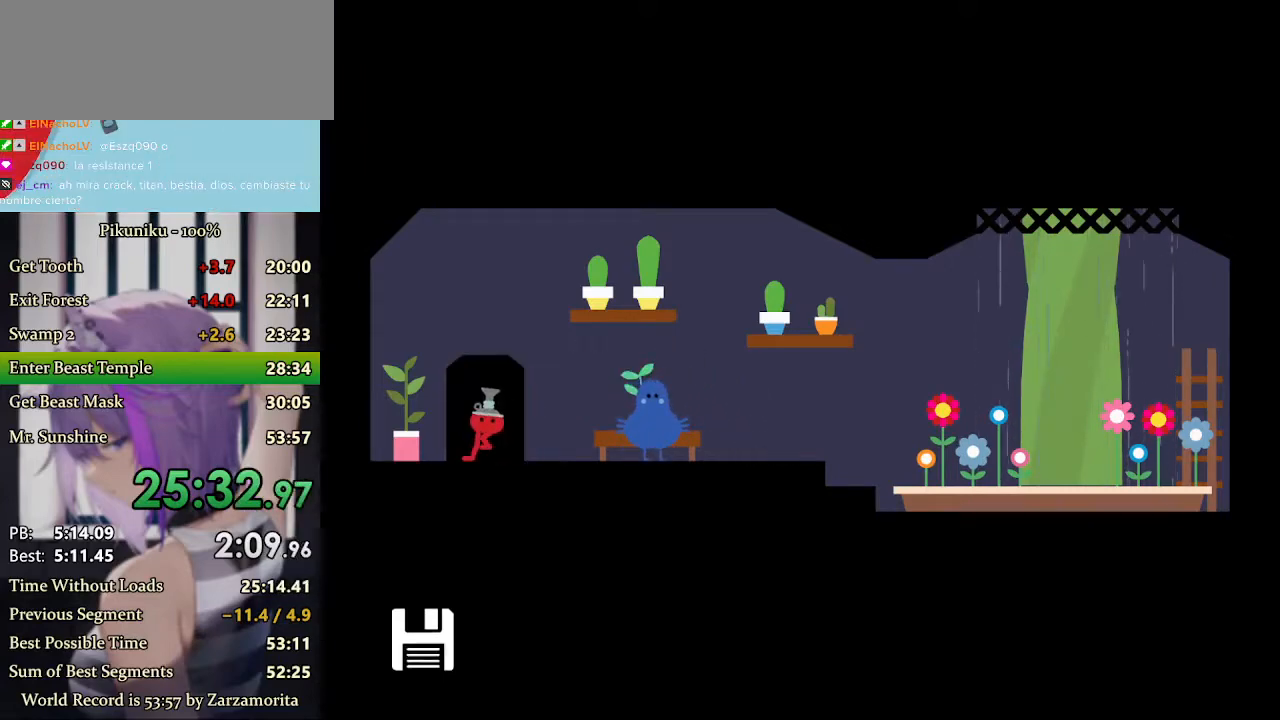
{"keys": ["left"], "events": [[367, "return", "down"], [467, "return", "up"]]}
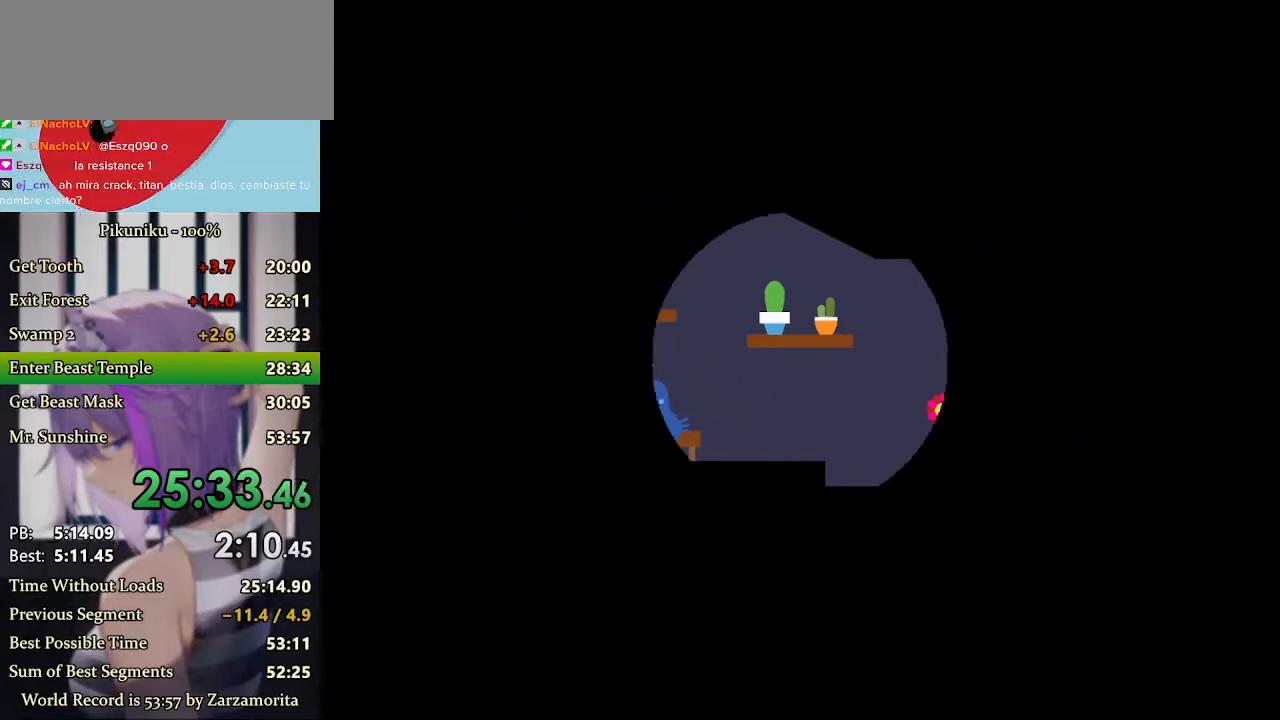
{"keys": [], "events": [[33, "left", "up"]]}
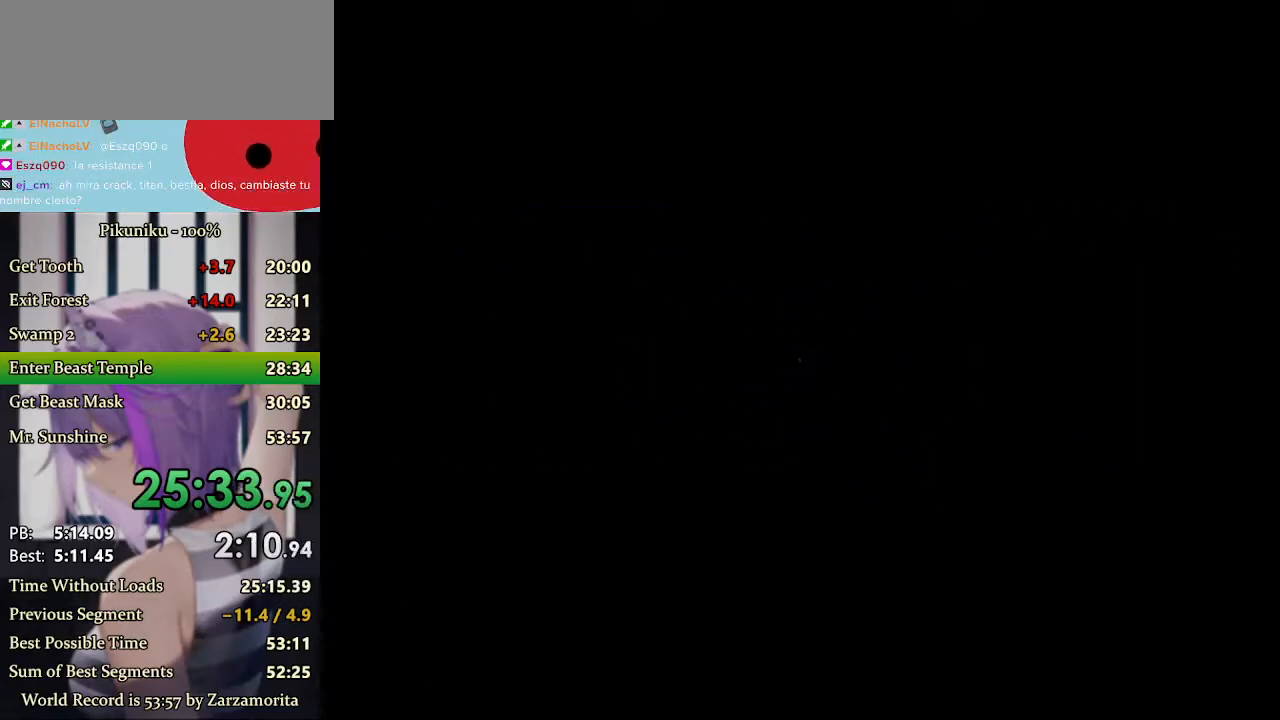
{"keys": [], "events": []}
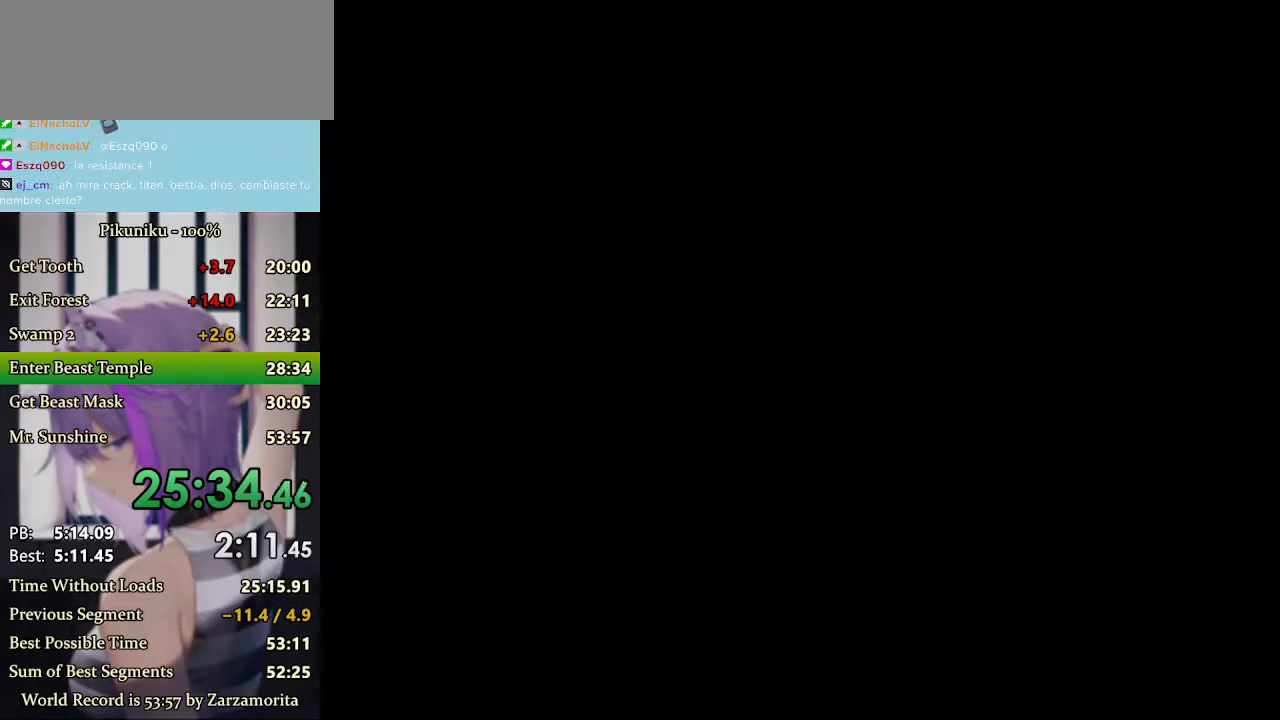
{"keys": [], "events": []}
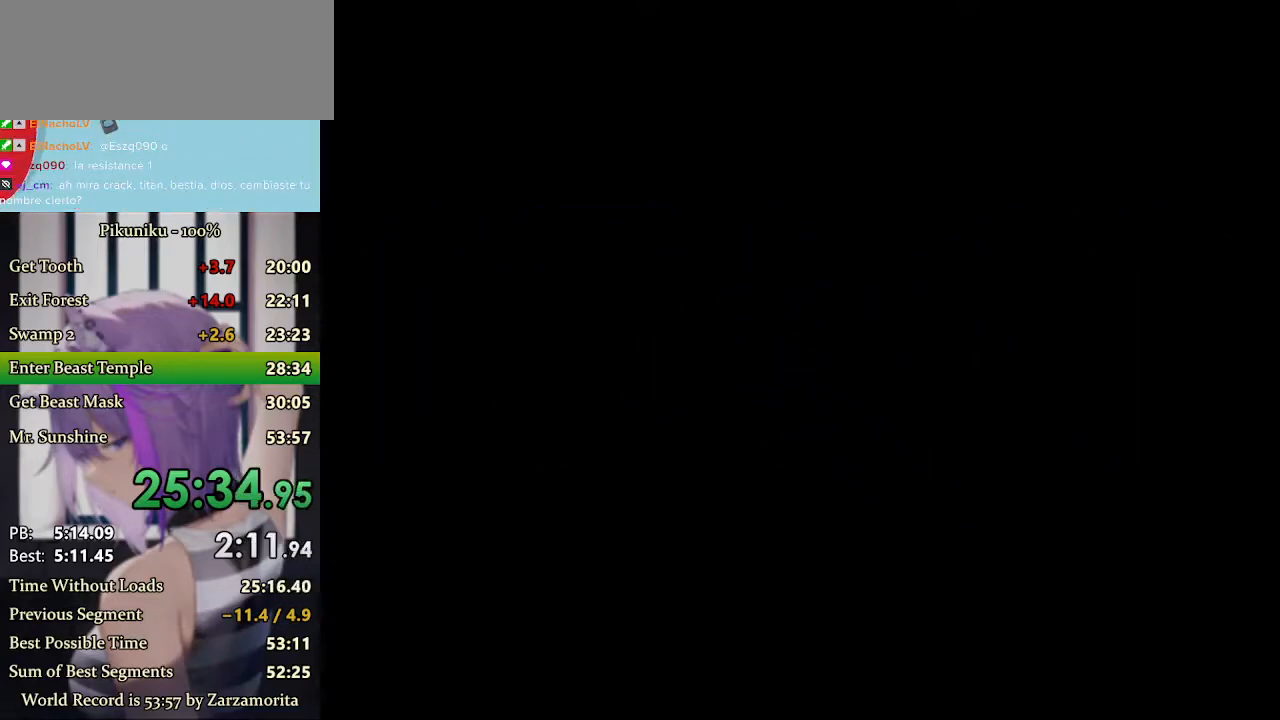
{"keys": ["return"], "events": [[433, "return", "down"]]}
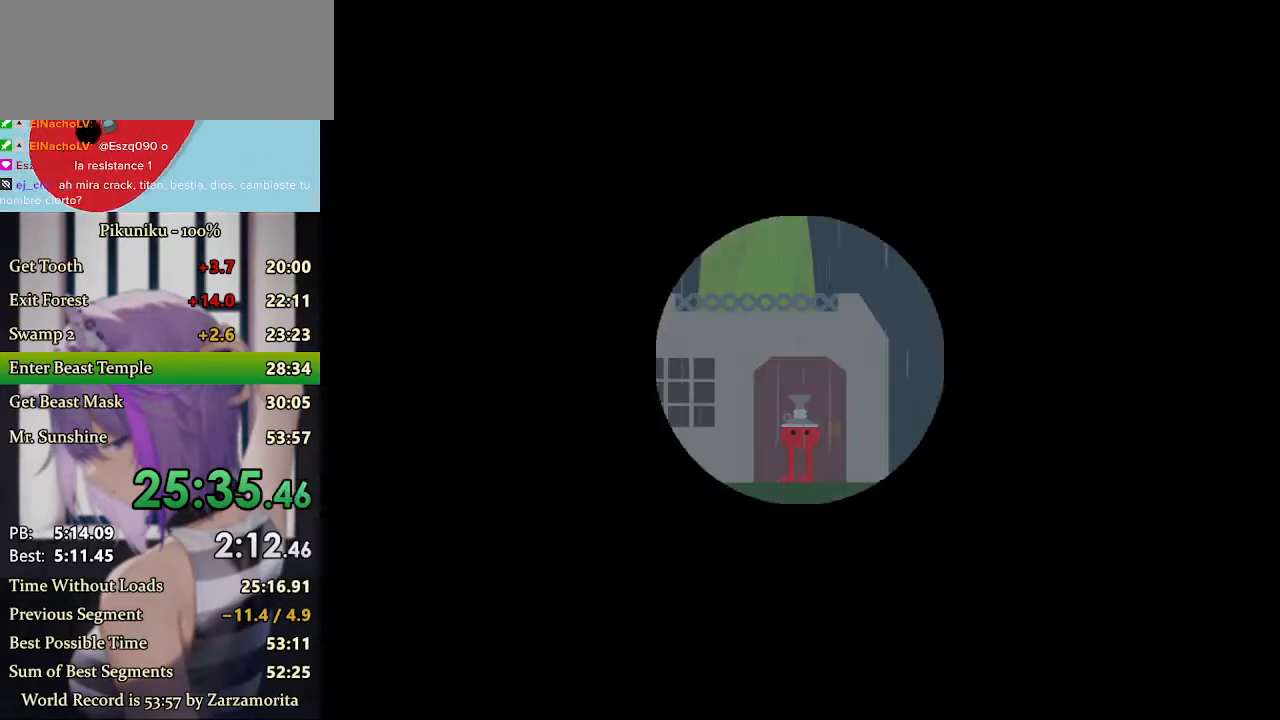
{"keys": [], "events": [[33, "return", "up"]]}
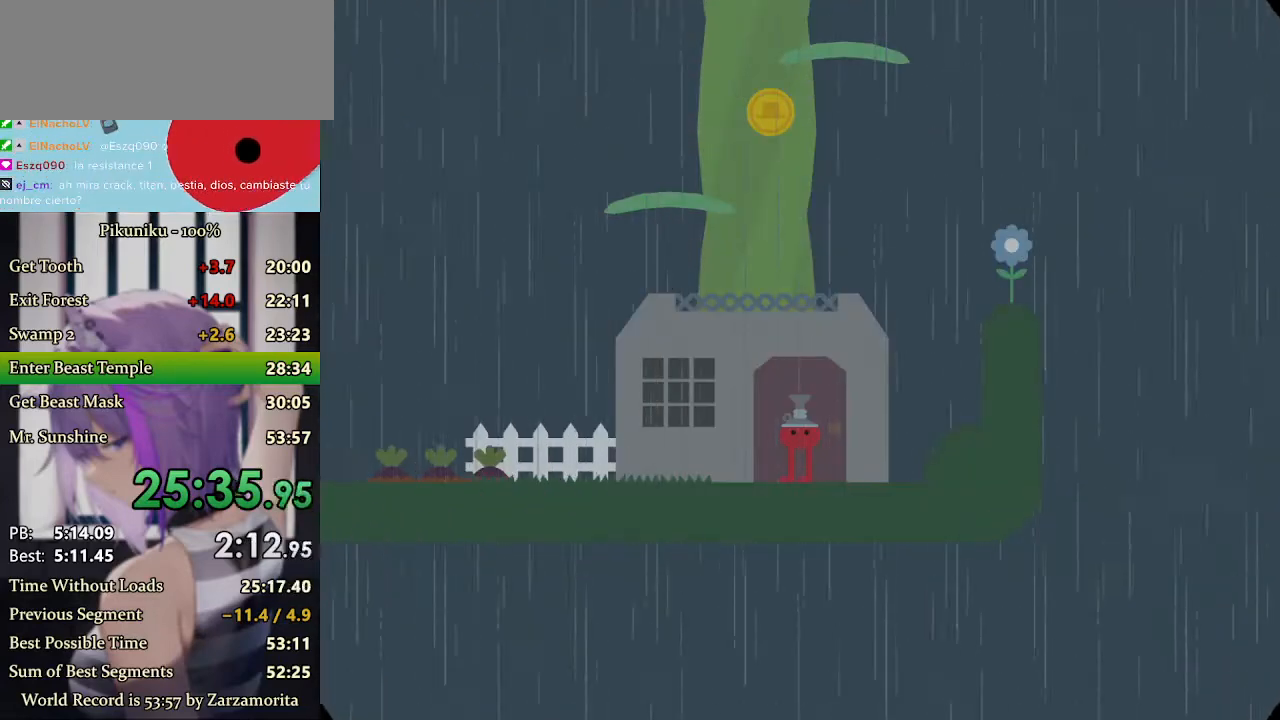
{"keys": [], "events": []}
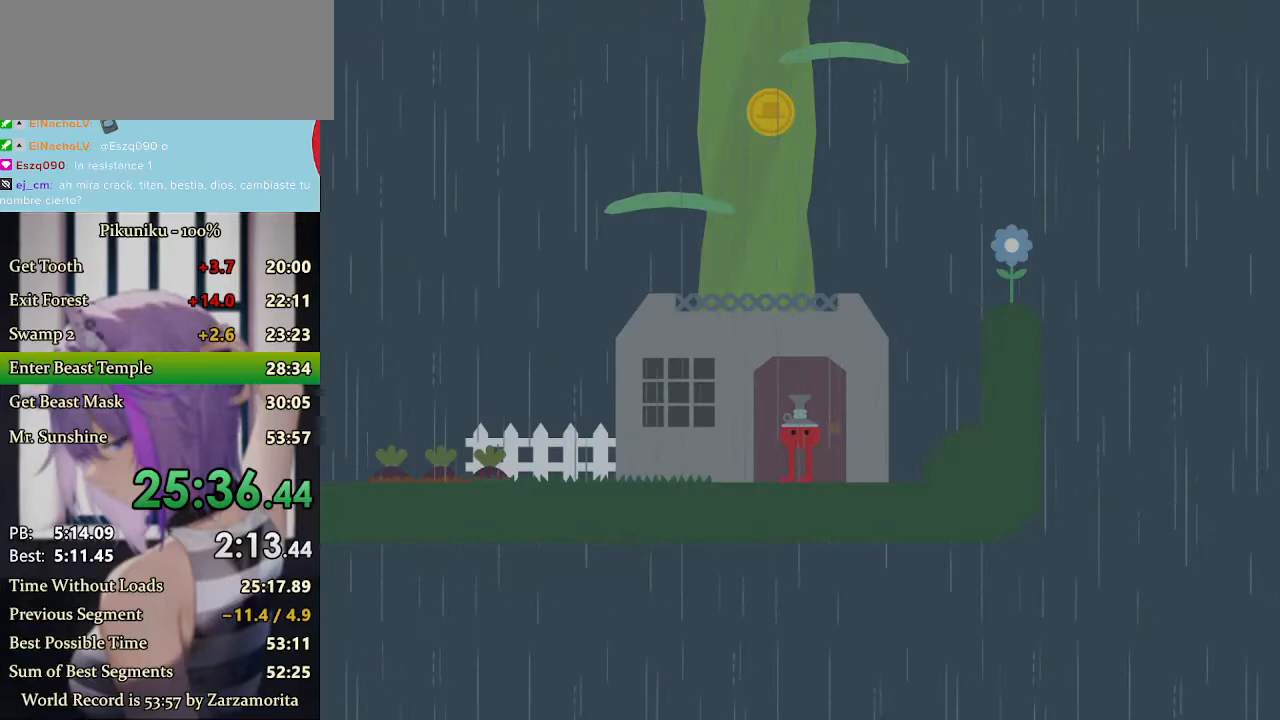
{"keys": [], "events": [[100, "left", "down"], [100, "up", "down"], [233, "up", "up"], [233, "x", "down"], [300, "x", "up"], [367, "left", "up"]]}
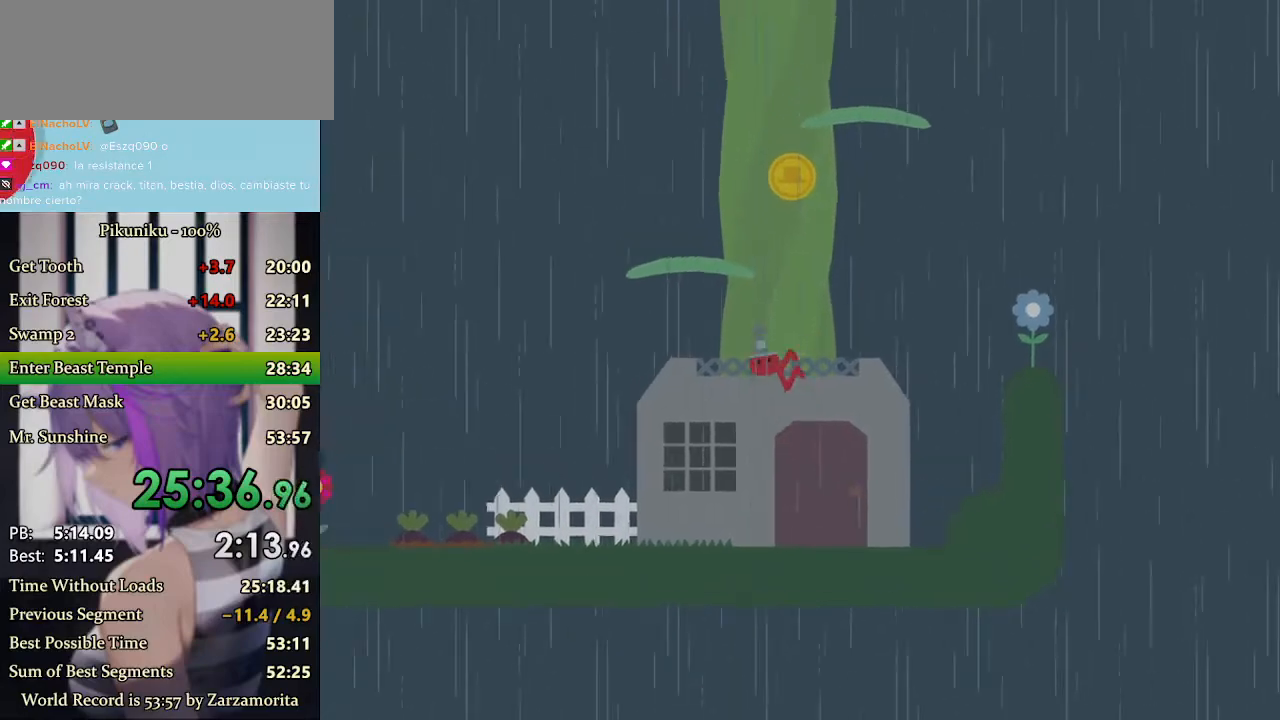
{"keys": ["return"], "events": [[100, "left", "down"], [133, "up", "down"], [167, "x", "down"], [233, "up", "up"], [233, "x", "up"], [333, "left", "up"], [500, "return", "down"]]}
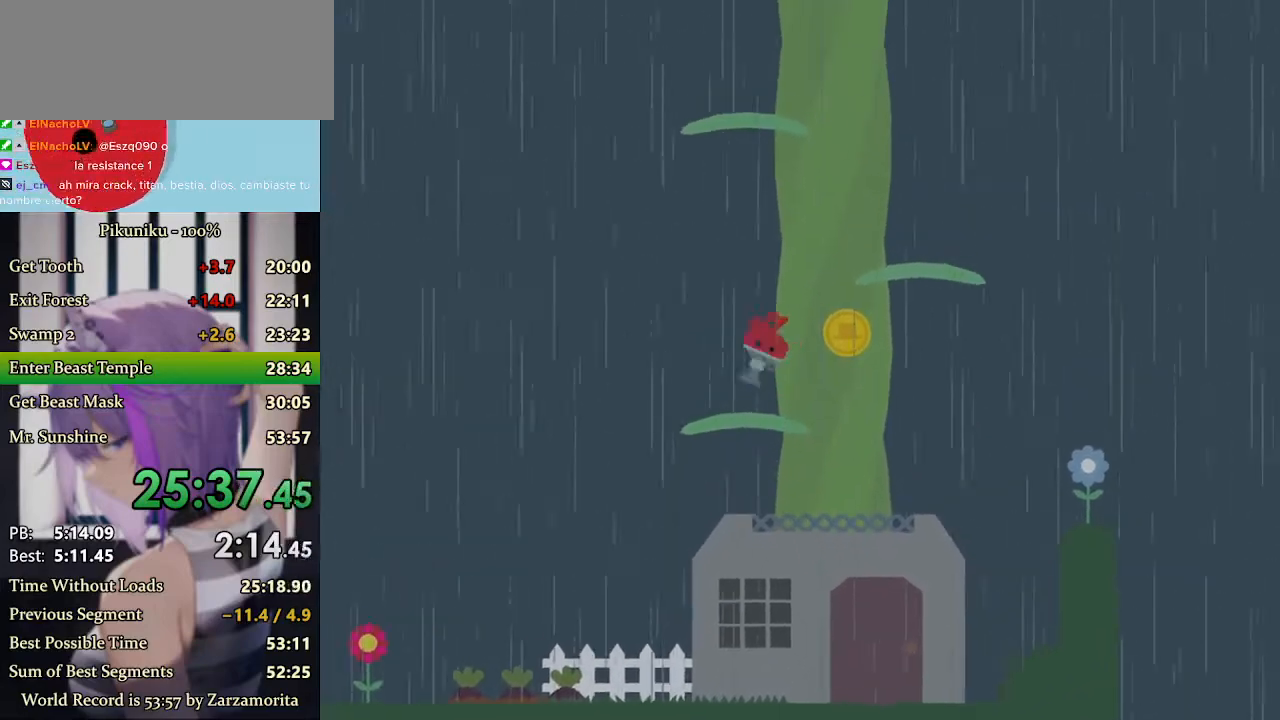
{"keys": ["right"], "events": [[100, "return", "up"], [500, "right", "down"]]}